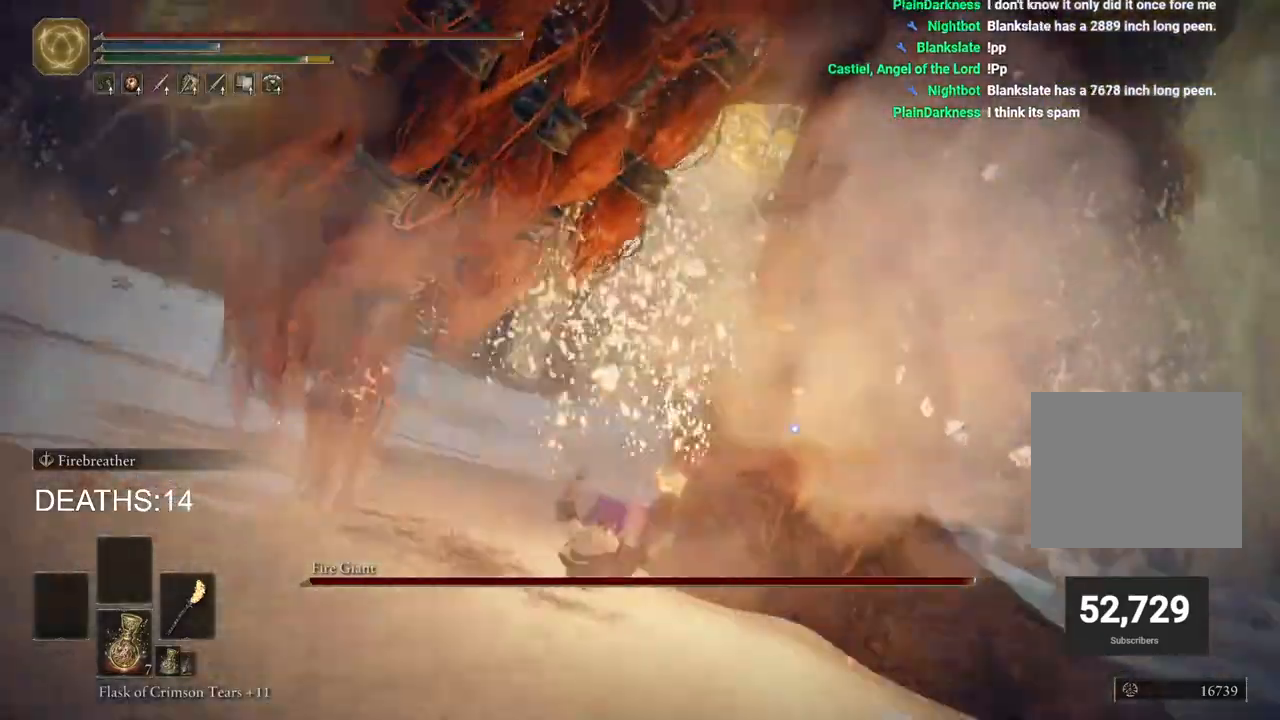
Gameplay with a controller (PlayStation layout); each line is a JSON object with the inputs held at the frame after it. "events" lists button and stick changes between this image and that frame as [ms after this image, input, new state], when the widget could be followed in between.
{"buttons": ["R2"], "left_stick": "up-right", "right_stick": "center", "events": [[100, "R2", "down"]]}
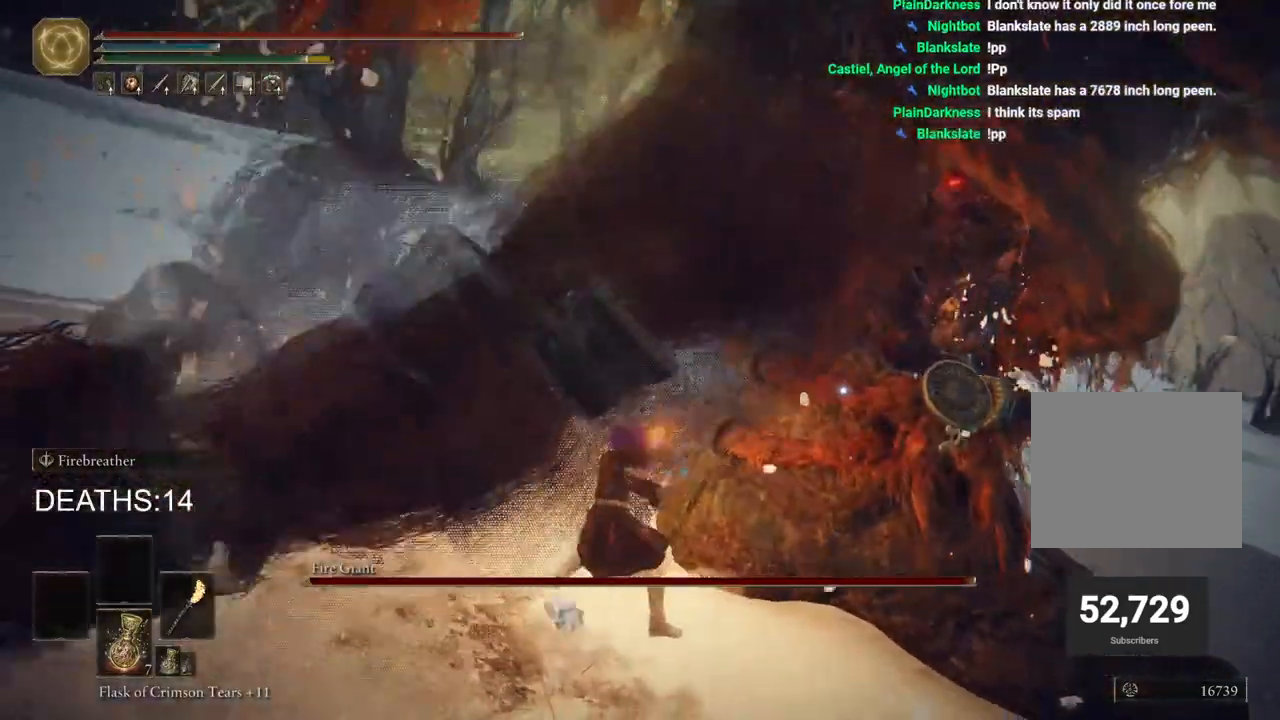
{"buttons": ["R2"], "left_stick": "up-right", "right_stick": "right", "events": [[467, "right_stick", "right"]]}
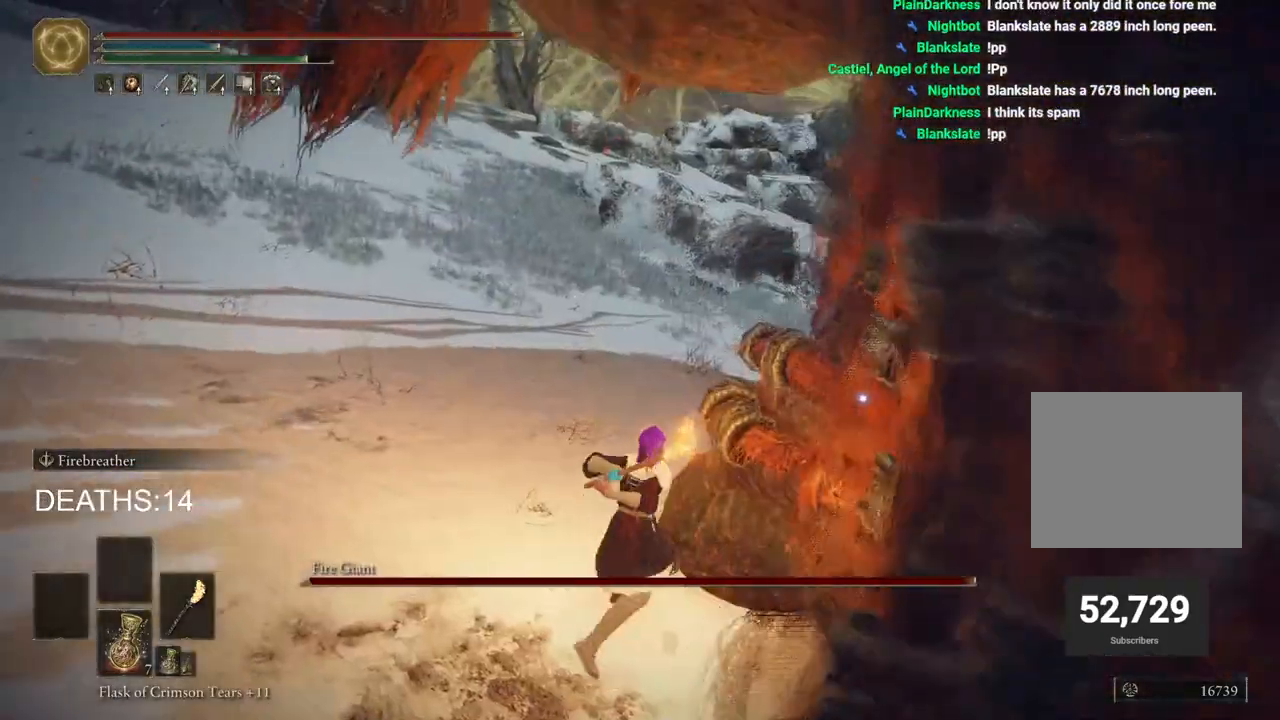
{"buttons": [], "left_stick": "up-right", "right_stick": "center", "events": [[317, "right_stick", "center"], [350, "R2", "up"]]}
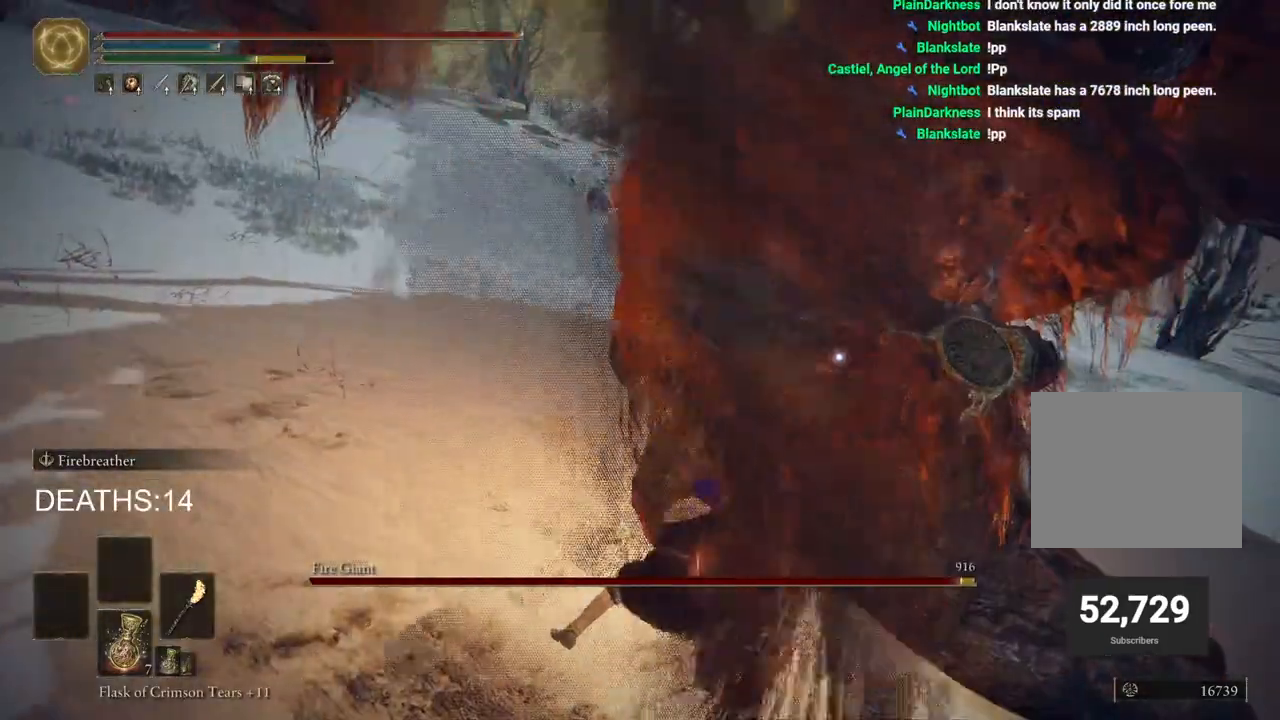
{"buttons": ["R2"], "left_stick": "up", "right_stick": "center", "events": [[67, "R2", "down"], [233, "left_stick", "up"]]}
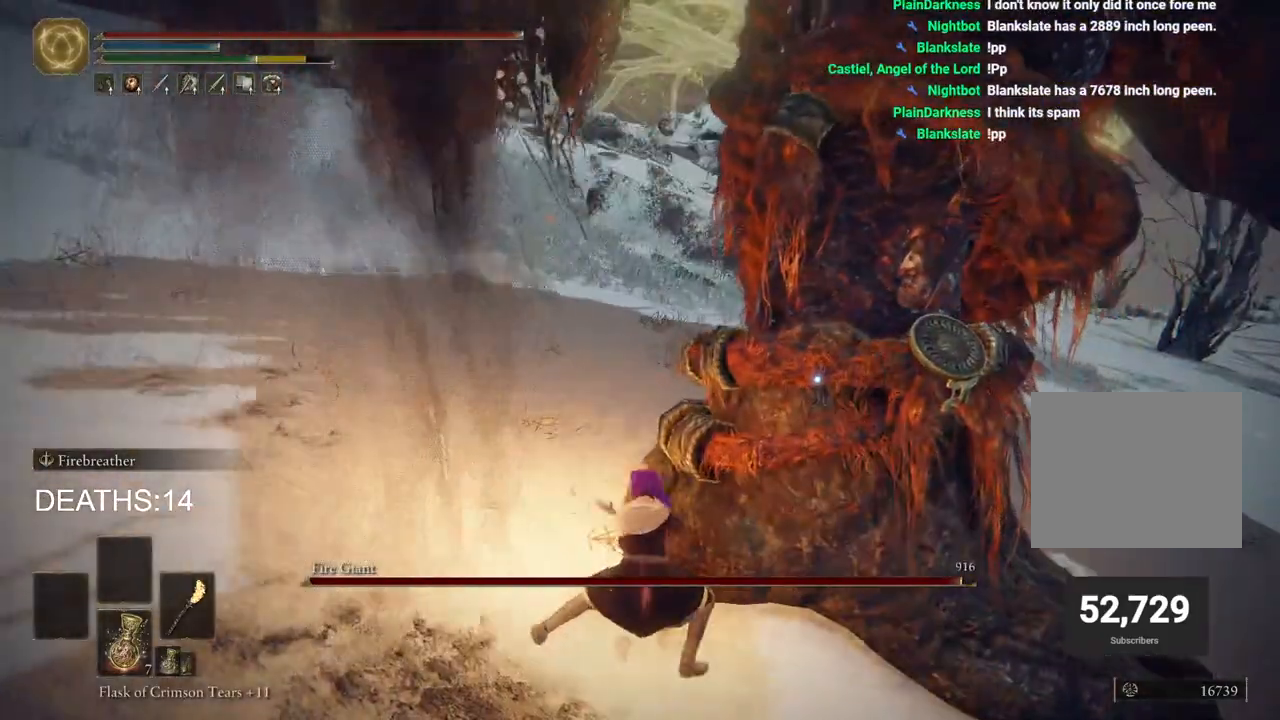
{"buttons": ["R2"], "left_stick": "up", "right_stick": "center", "events": []}
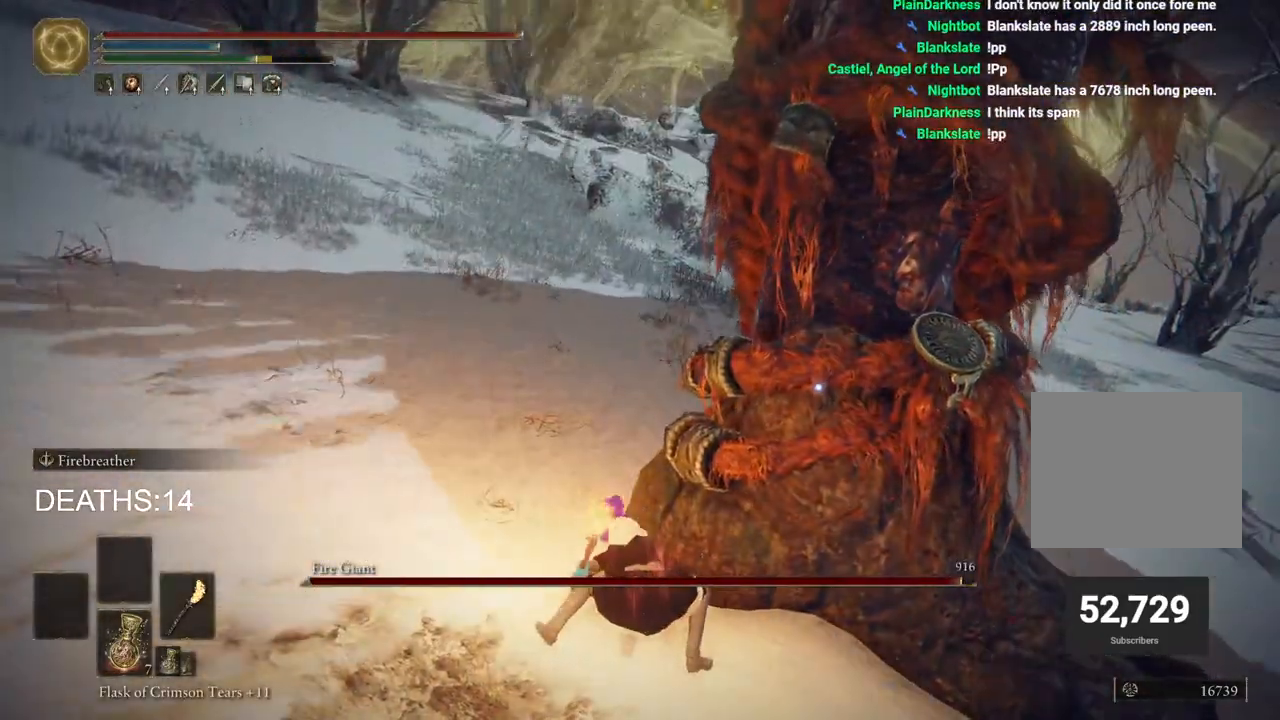
{"buttons": ["R2"], "left_stick": "up", "right_stick": "center", "events": []}
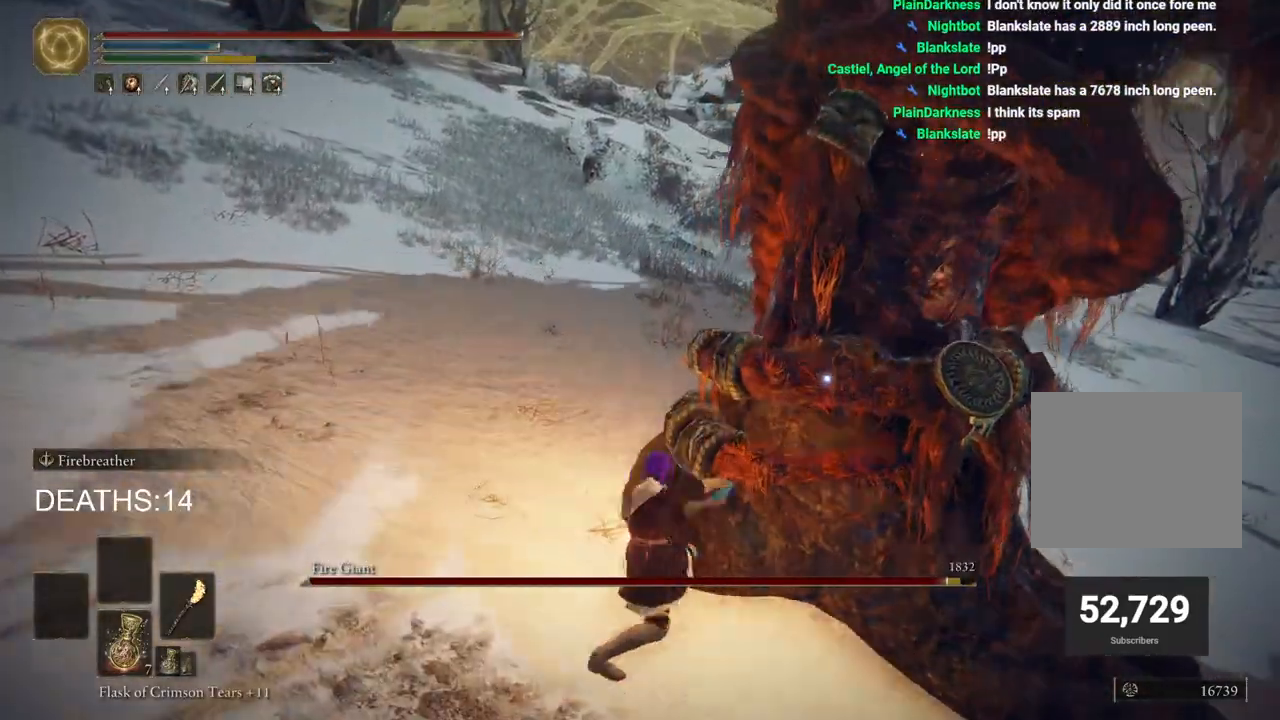
{"buttons": ["R2"], "left_stick": "up", "right_stick": "center", "events": [[133, "R2", "up"], [350, "R2", "down"]]}
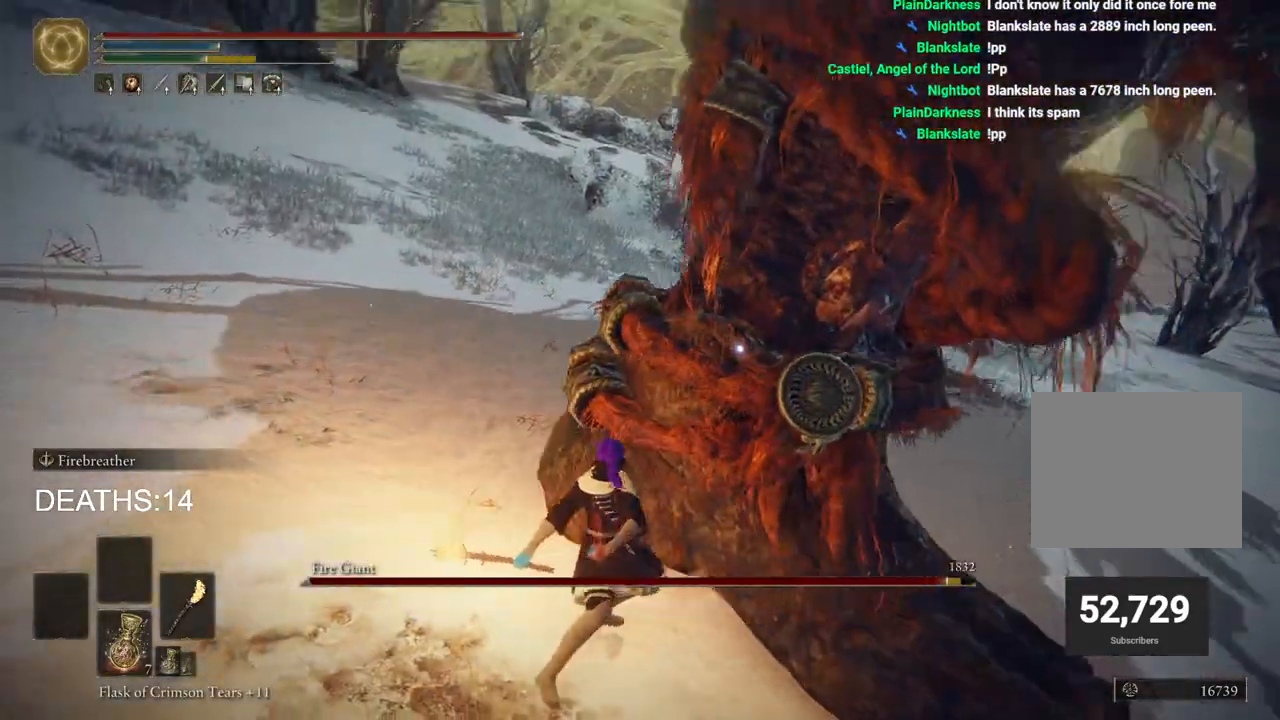
{"buttons": ["R2"], "left_stick": "up-right", "right_stick": "center", "events": [[483, "left_stick", "up-right"]]}
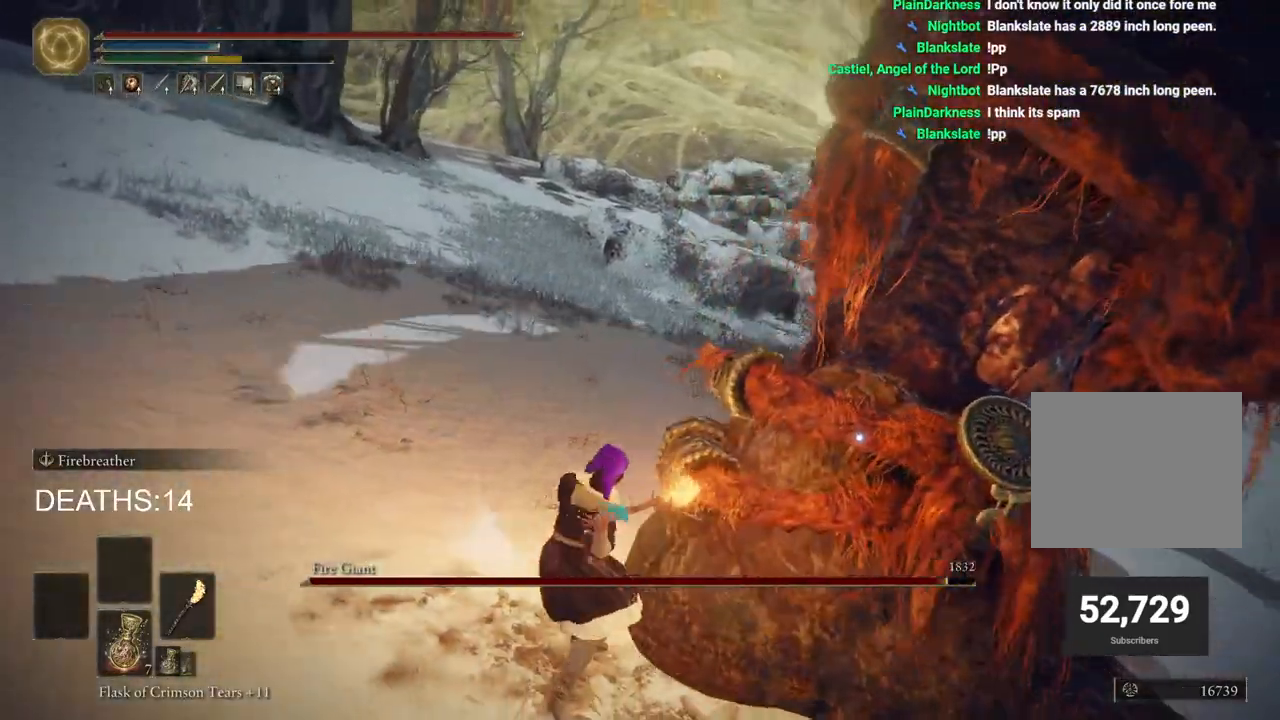
{"buttons": ["R2"], "left_stick": "up-right", "right_stick": "center", "events": []}
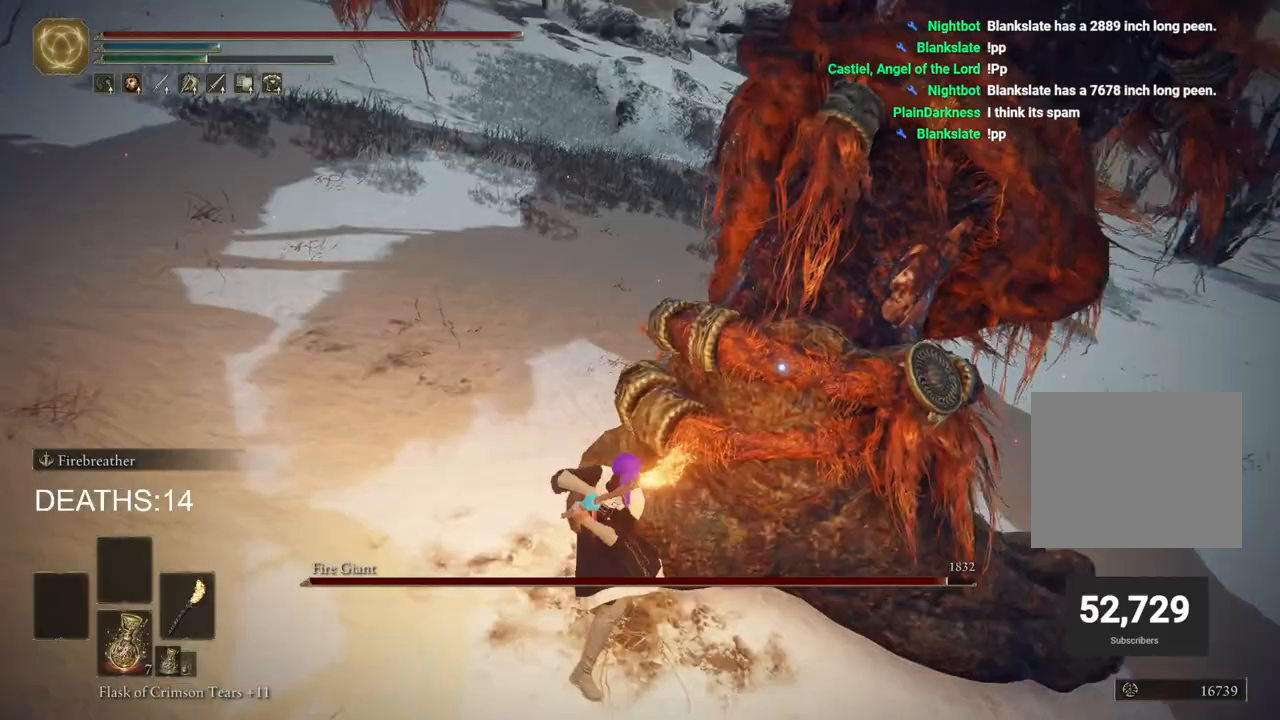
{"buttons": ["R2"], "left_stick": "up", "right_stick": "center", "events": [[333, "left_stick", "up"]]}
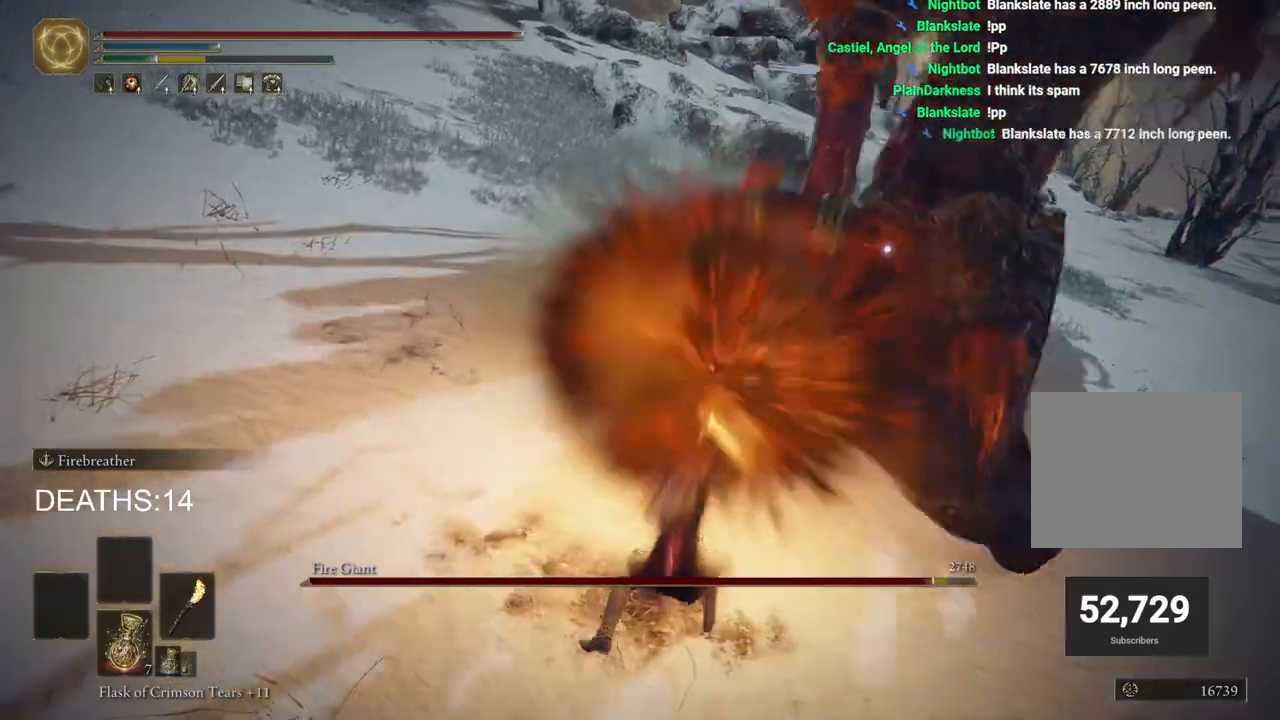
{"buttons": [], "left_stick": "down-right", "right_stick": "right", "events": [[33, "R2", "up"], [150, "left_stick", "right"], [350, "left_stick", "down-right"], [450, "right_stick", "right"]]}
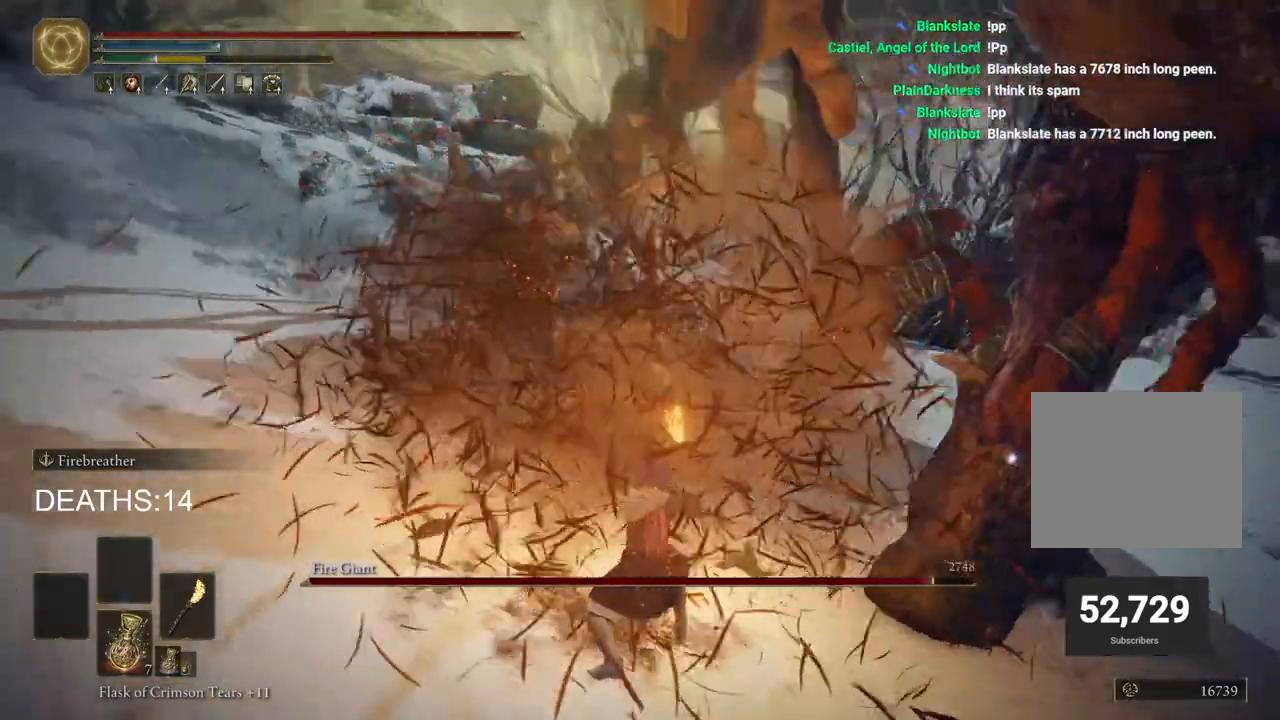
{"buttons": ["DPAD_DOWN"], "left_stick": "up-right", "right_stick": "center", "events": [[233, "left_stick", "right"], [283, "right_stick", "center"], [367, "left_stick", "up-right"], [433, "DPAD_DOWN", "down"]]}
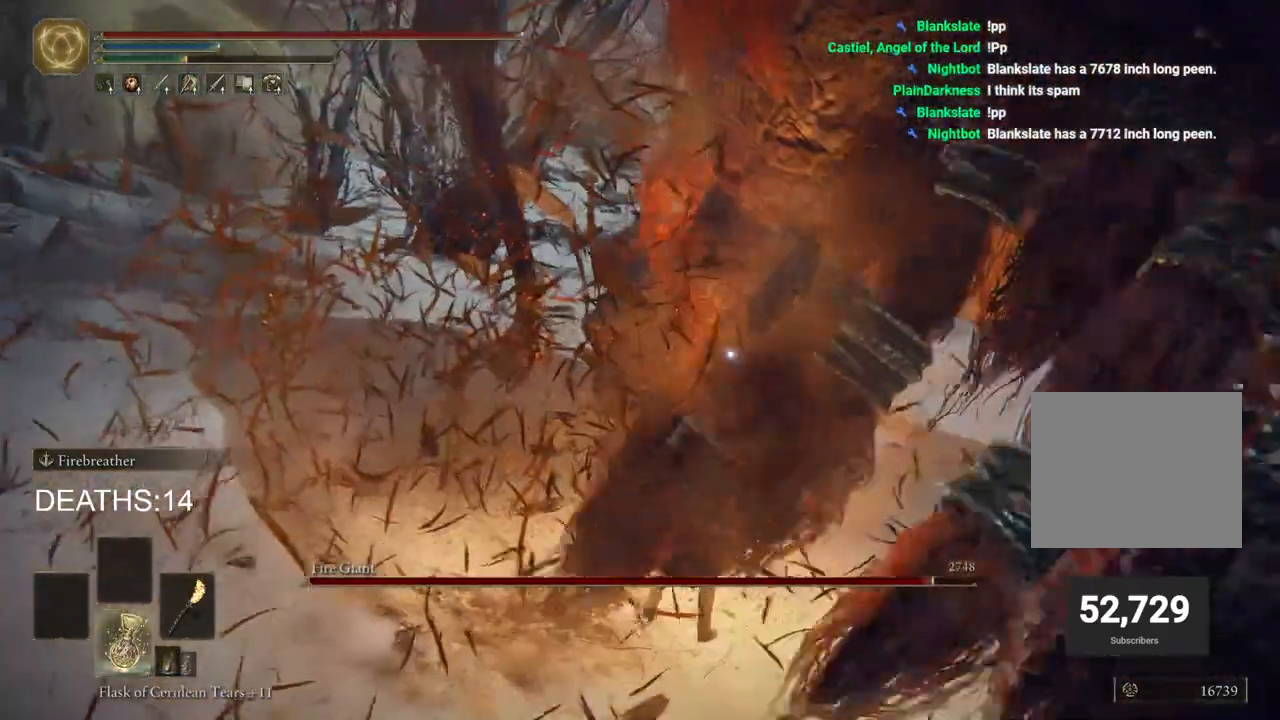
{"buttons": [], "left_stick": "right", "right_stick": "center", "events": [[33, "DPAD_DOWN", "up"], [50, "left_stick", "center"], [117, "DPAD_DOWN", "down"], [217, "DPAD_DOWN", "up"], [250, "SQUARE", "down"], [367, "SQUARE", "up"], [383, "left_stick", "right"]]}
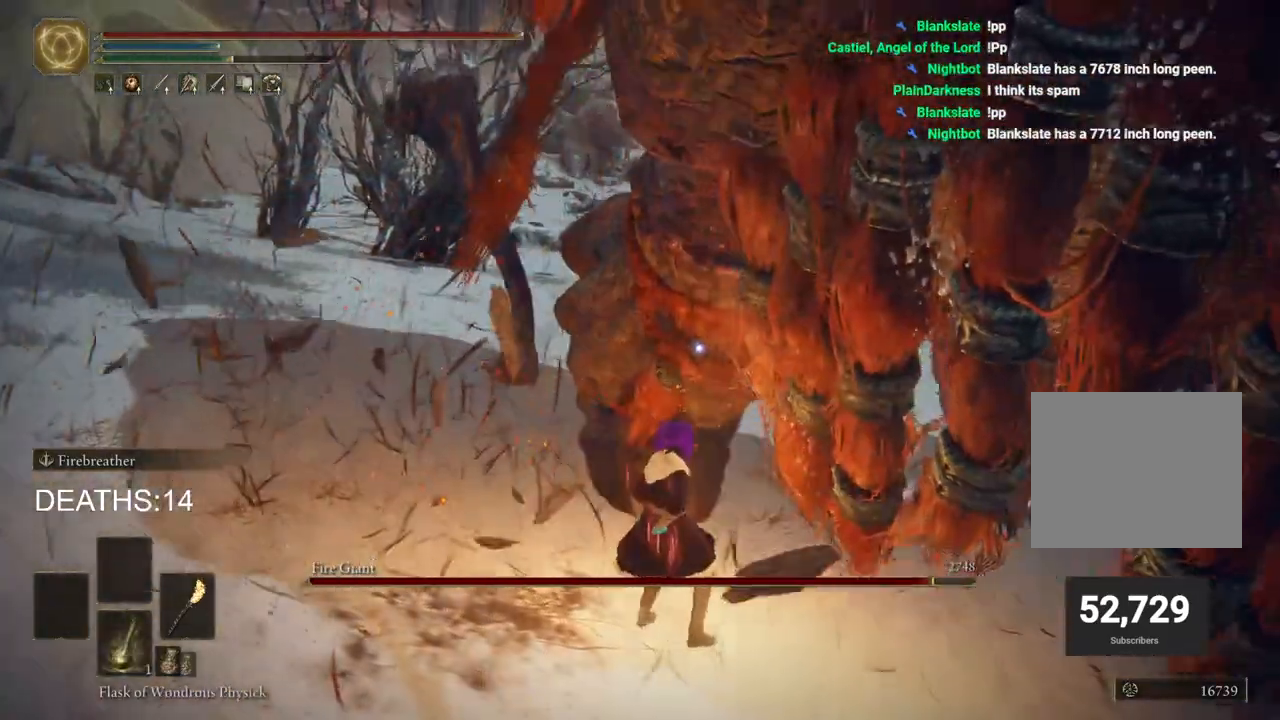
{"buttons": [], "left_stick": "up-right", "right_stick": "center", "events": [[217, "left_stick", "up-right"]]}
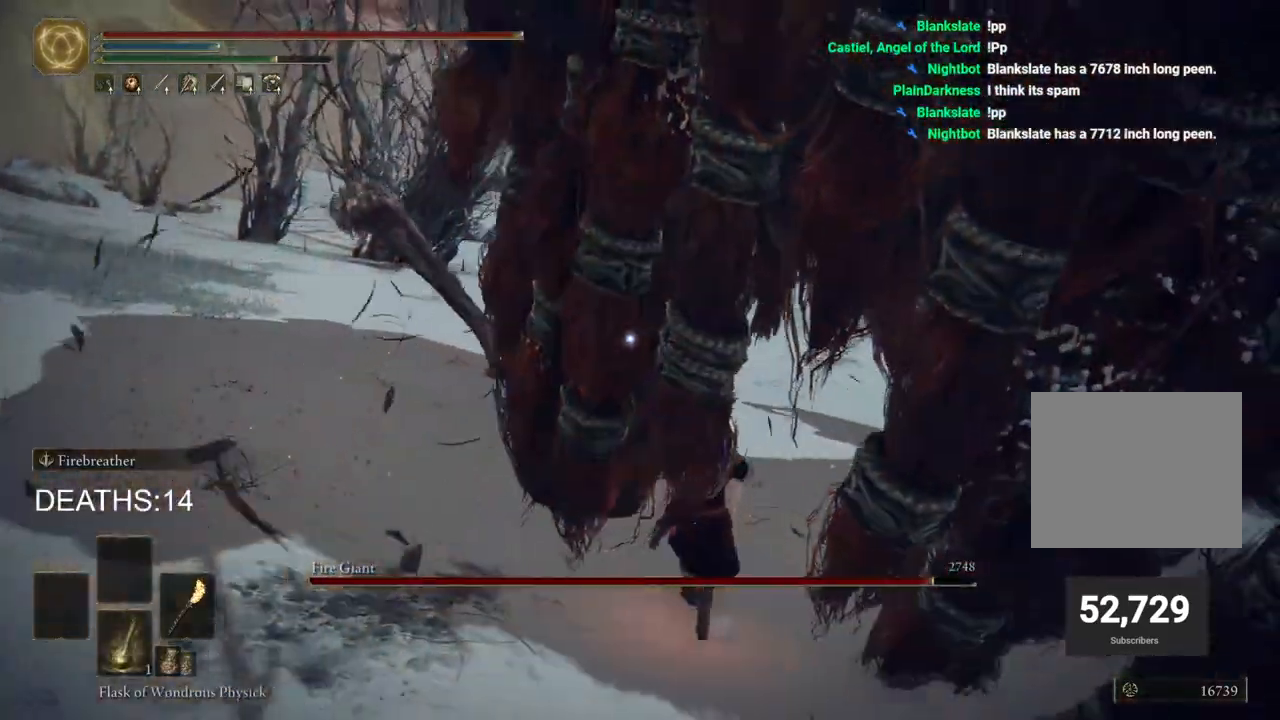
{"buttons": [], "left_stick": "up-right", "right_stick": "center", "events": []}
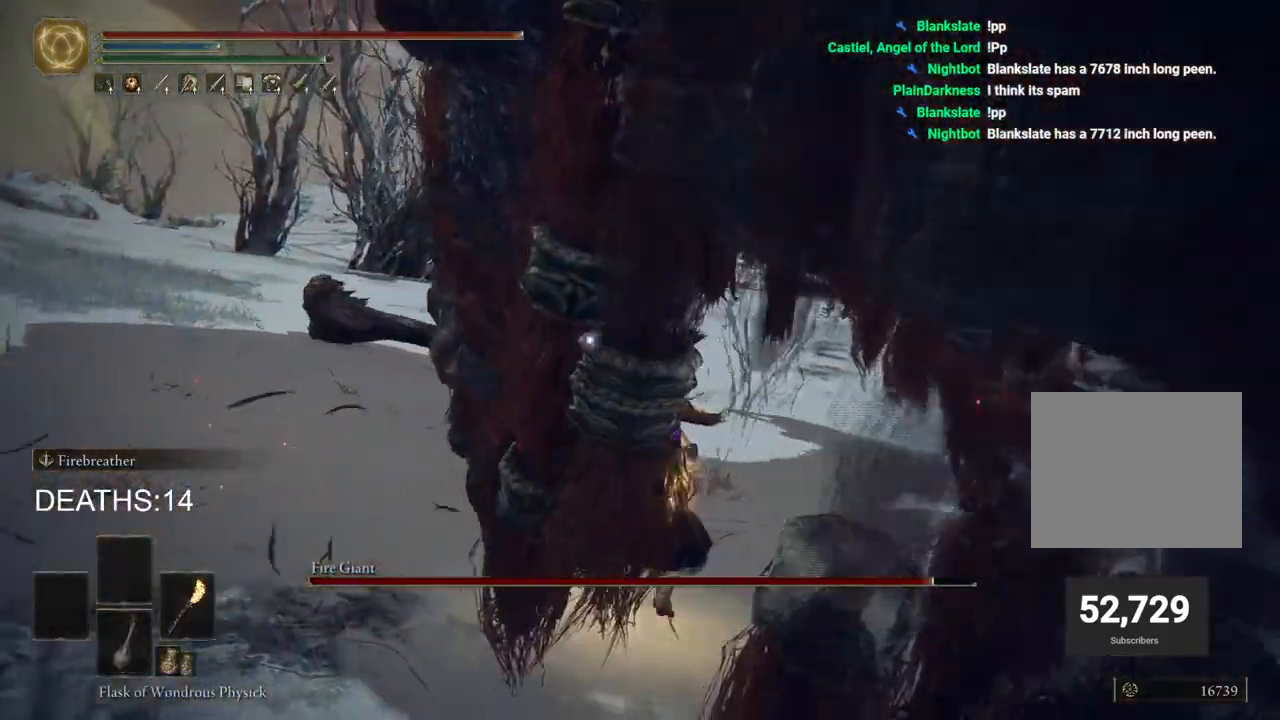
{"buttons": [], "left_stick": "up-right", "right_stick": "center", "events": []}
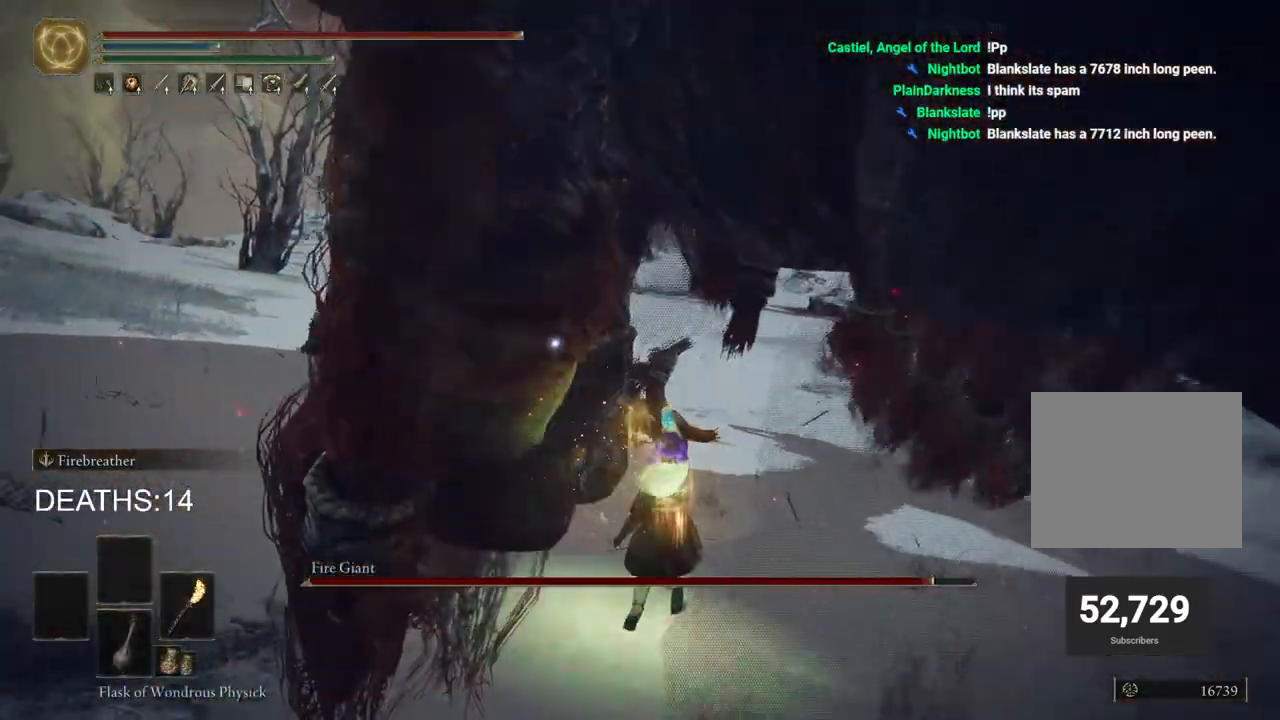
{"buttons": ["R2"], "left_stick": "up", "right_stick": "center", "events": [[233, "R2", "down"], [383, "left_stick", "up"]]}
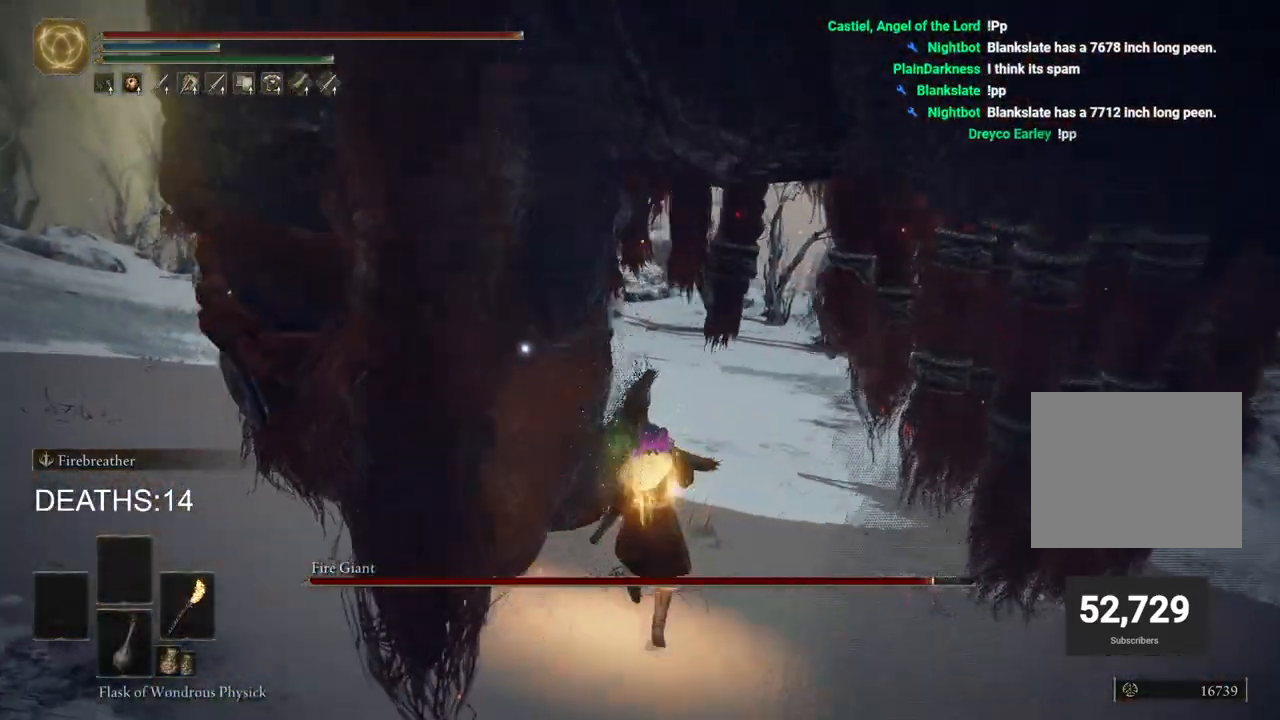
{"buttons": ["R2"], "left_stick": "up", "right_stick": "center", "events": []}
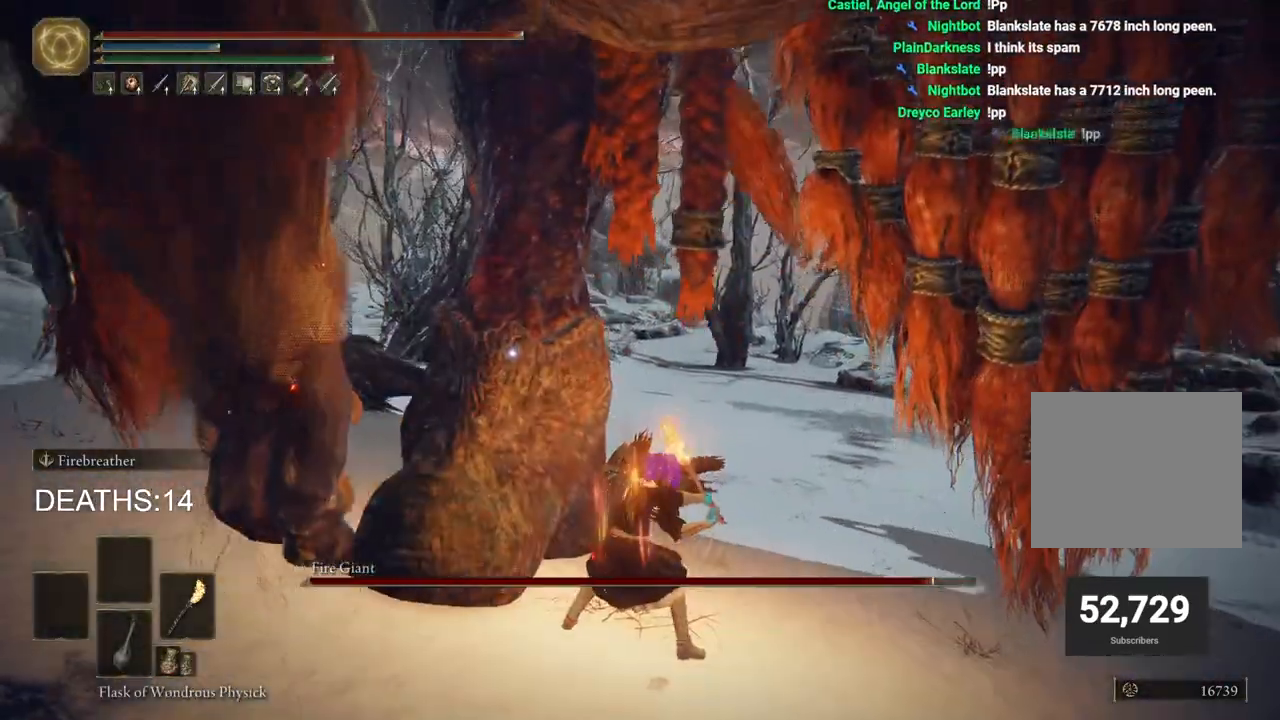
{"buttons": ["R2"], "left_stick": "up-left", "right_stick": "left", "events": [[450, "right_stick", "left"], [500, "left_stick", "up-left"]]}
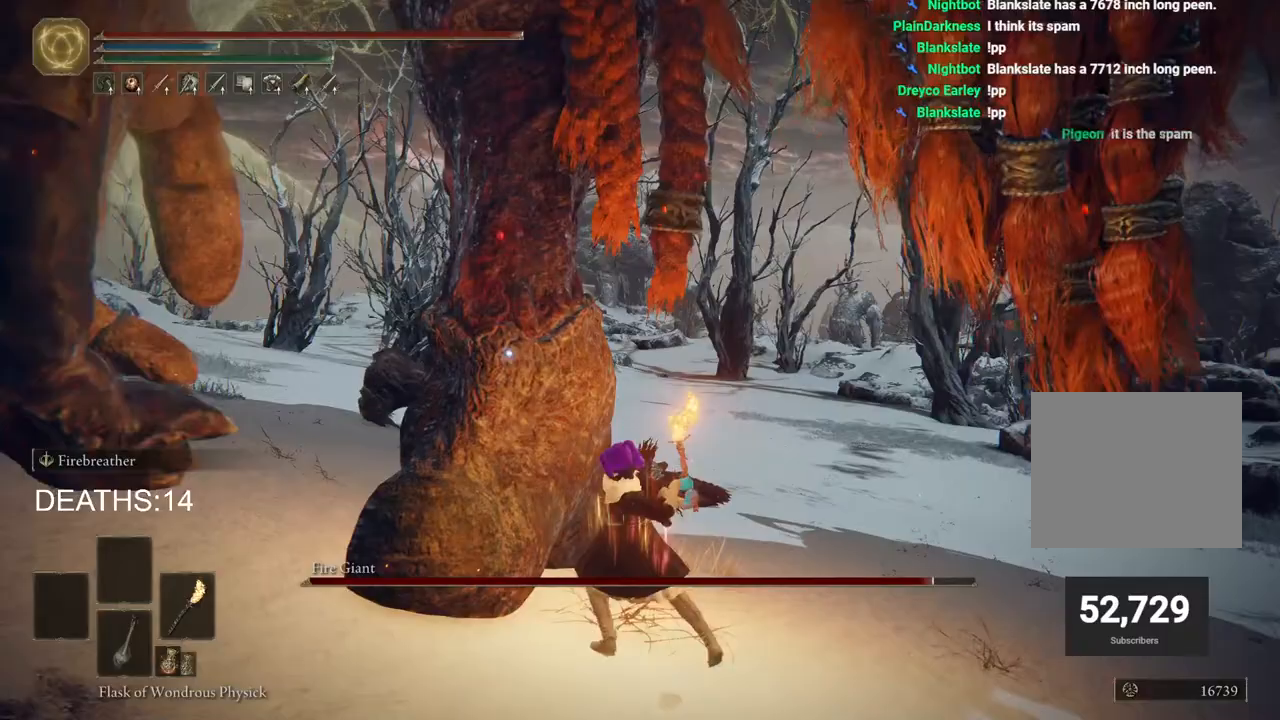
{"buttons": [], "left_stick": "up-left", "right_stick": "left", "events": [[233, "R2", "up"]]}
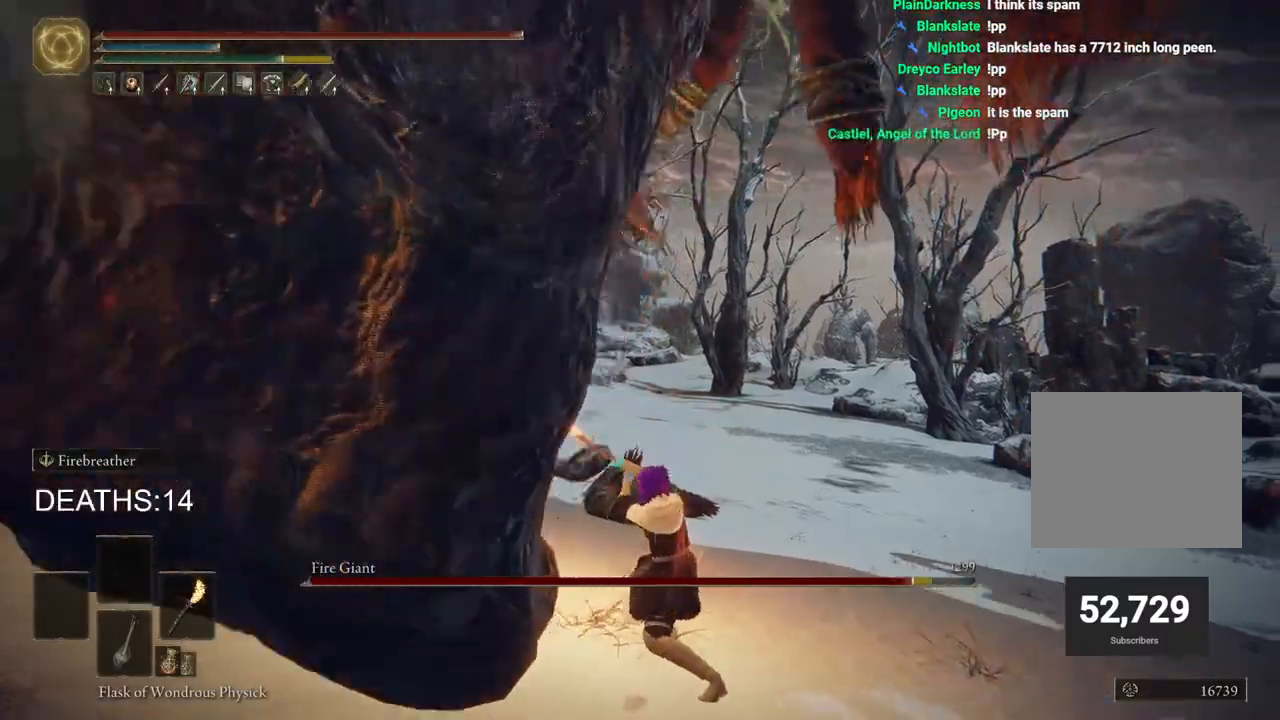
{"buttons": [], "left_stick": "down-left", "right_stick": "left", "events": [[17, "left_stick", "down-left"]]}
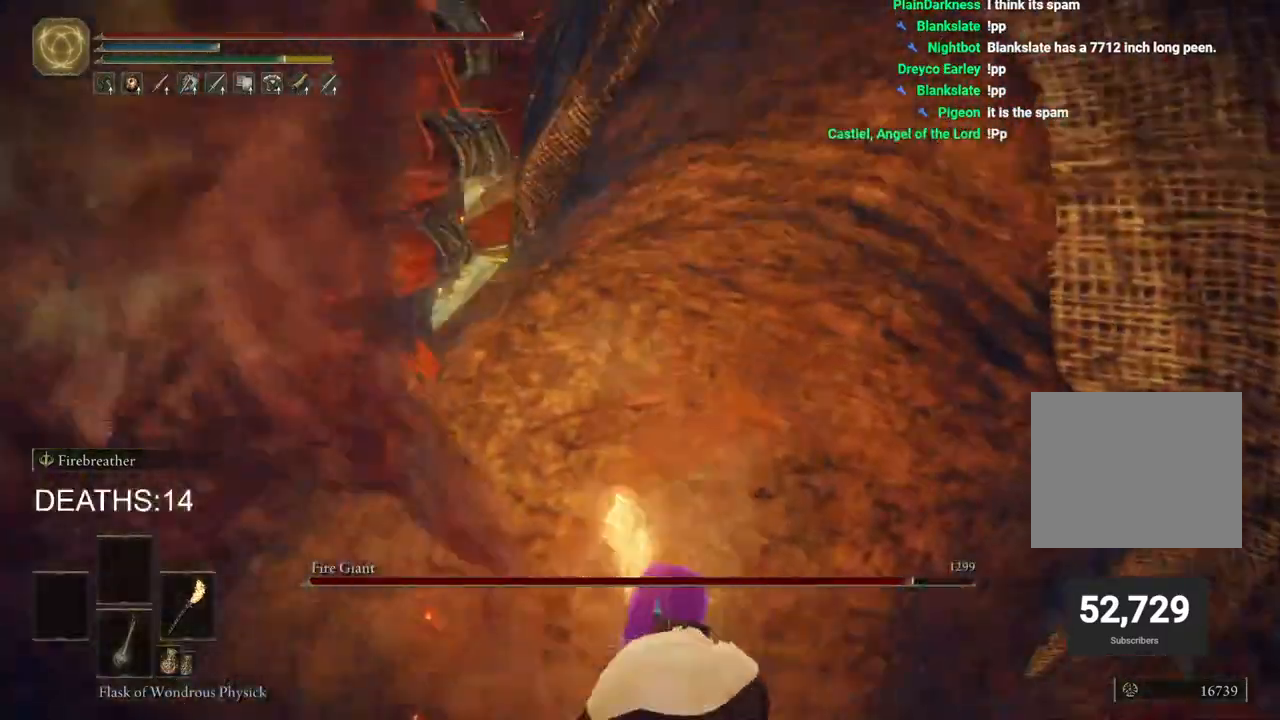
{"buttons": ["L2", "R3"], "left_stick": "left", "right_stick": "left", "events": [[33, "L2", "down"], [283, "left_stick", "left"], [500, "R3", "down"]]}
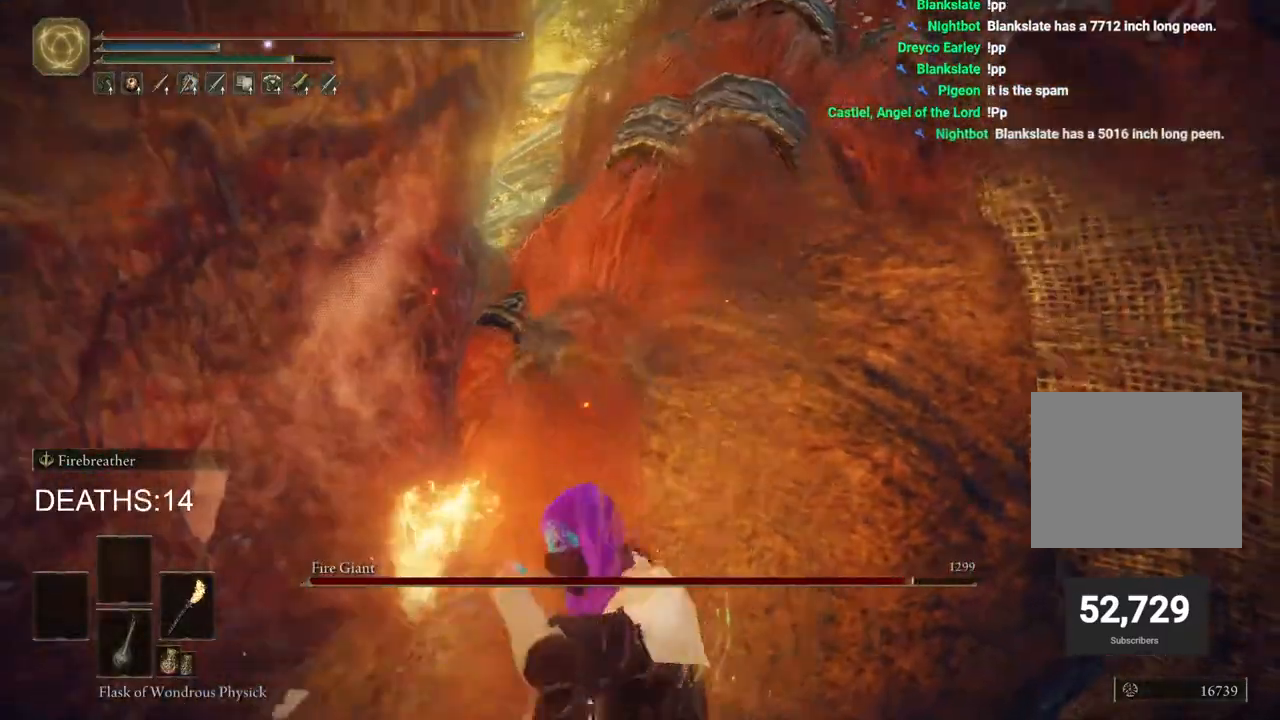
{"buttons": ["L2"], "left_stick": "up-left", "right_stick": "left", "events": [[150, "R3", "up"], [350, "left_stick", "up-left"]]}
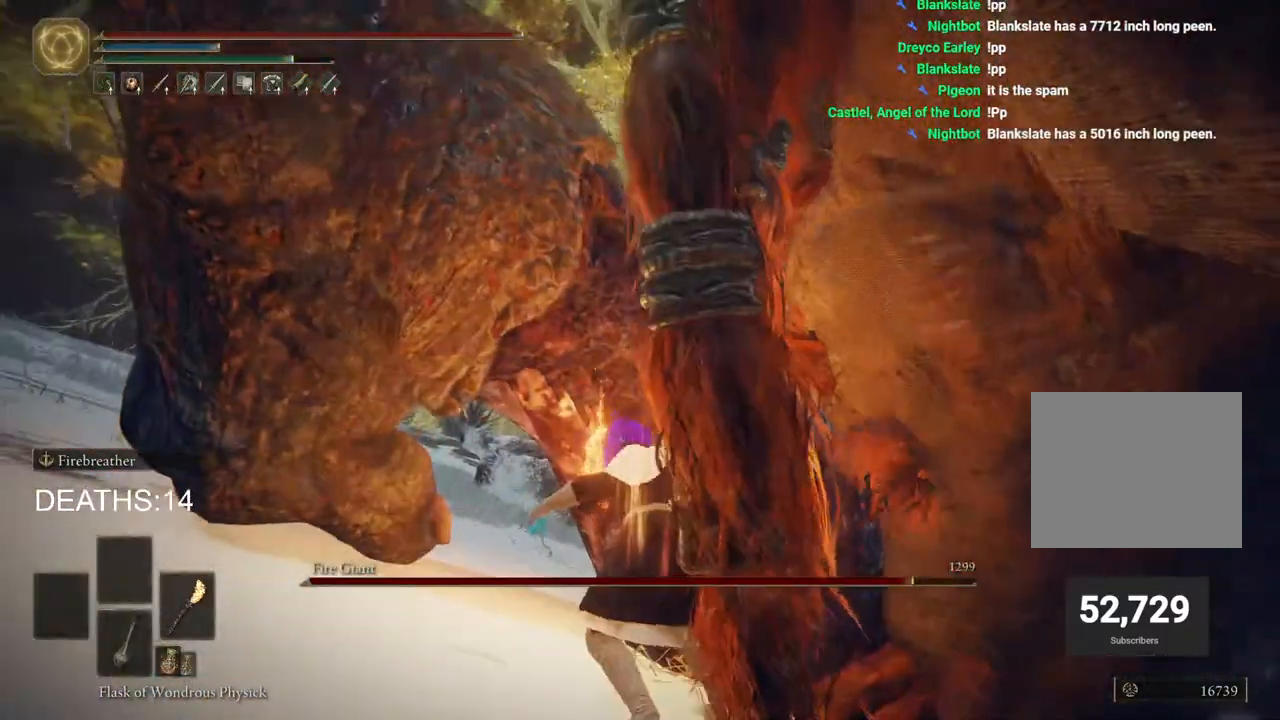
{"buttons": ["L2"], "left_stick": "up-left", "right_stick": "center", "events": [[133, "R3", "down"], [133, "right_stick", "center"], [250, "R3", "up"]]}
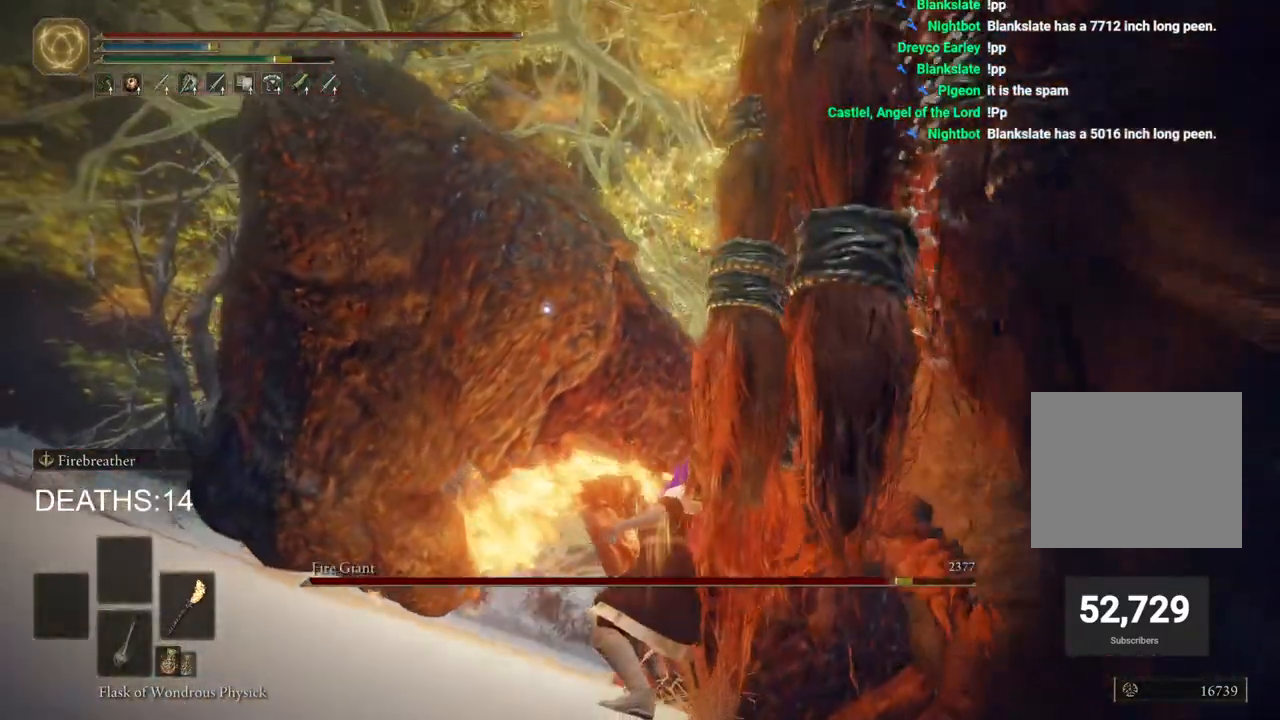
{"buttons": ["L2"], "left_stick": "up-left", "right_stick": "center", "events": []}
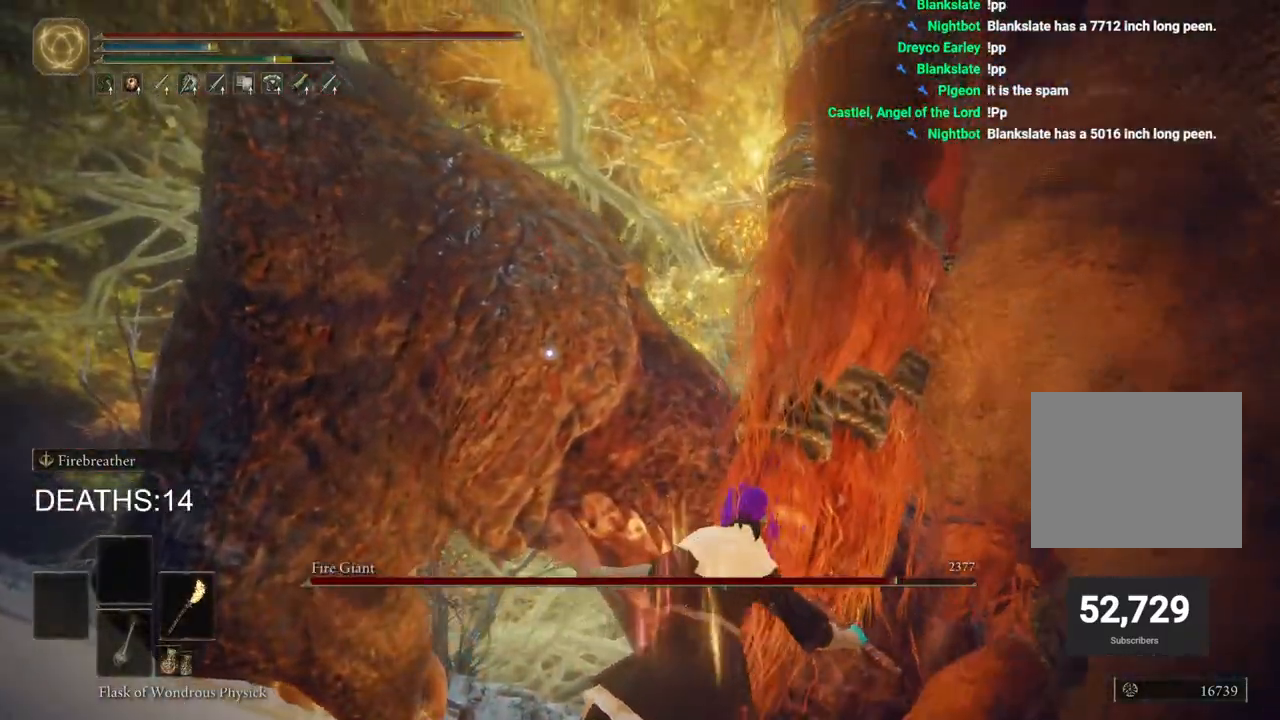
{"buttons": ["L2"], "left_stick": "up-left", "right_stick": "center", "events": []}
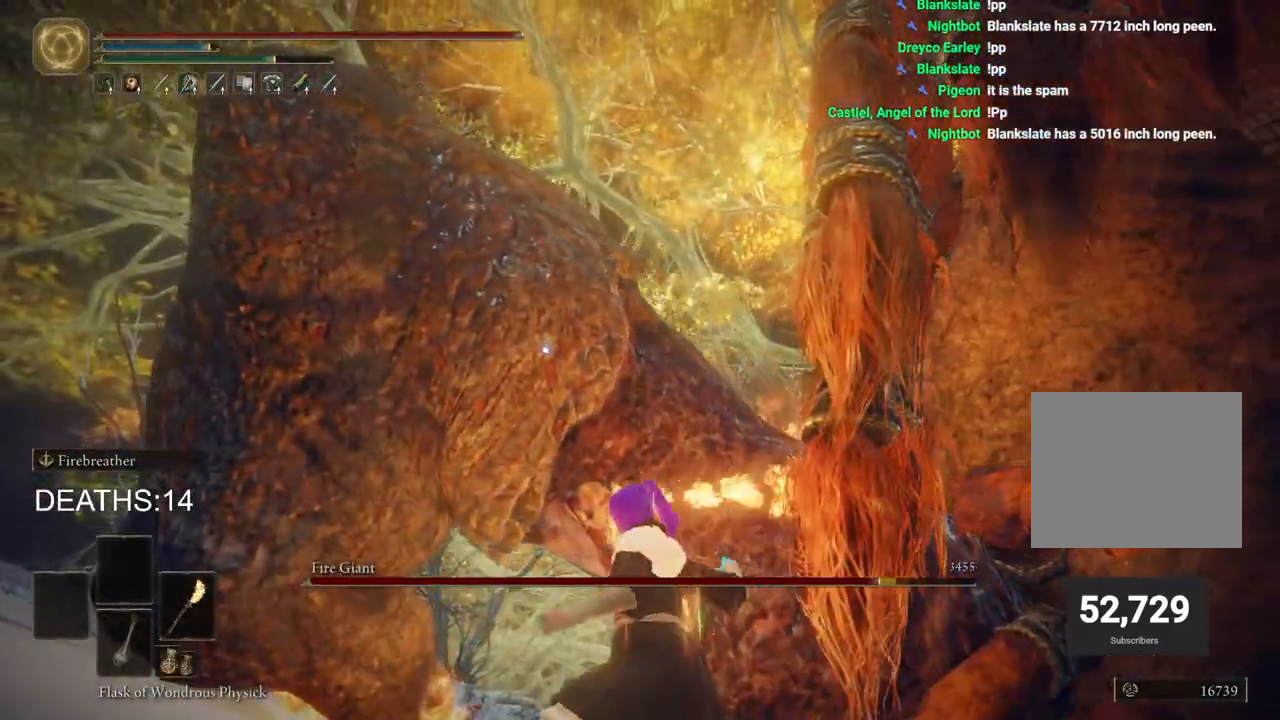
{"buttons": ["L2"], "left_stick": "up", "right_stick": "center", "events": [[17, "left_stick", "up"]]}
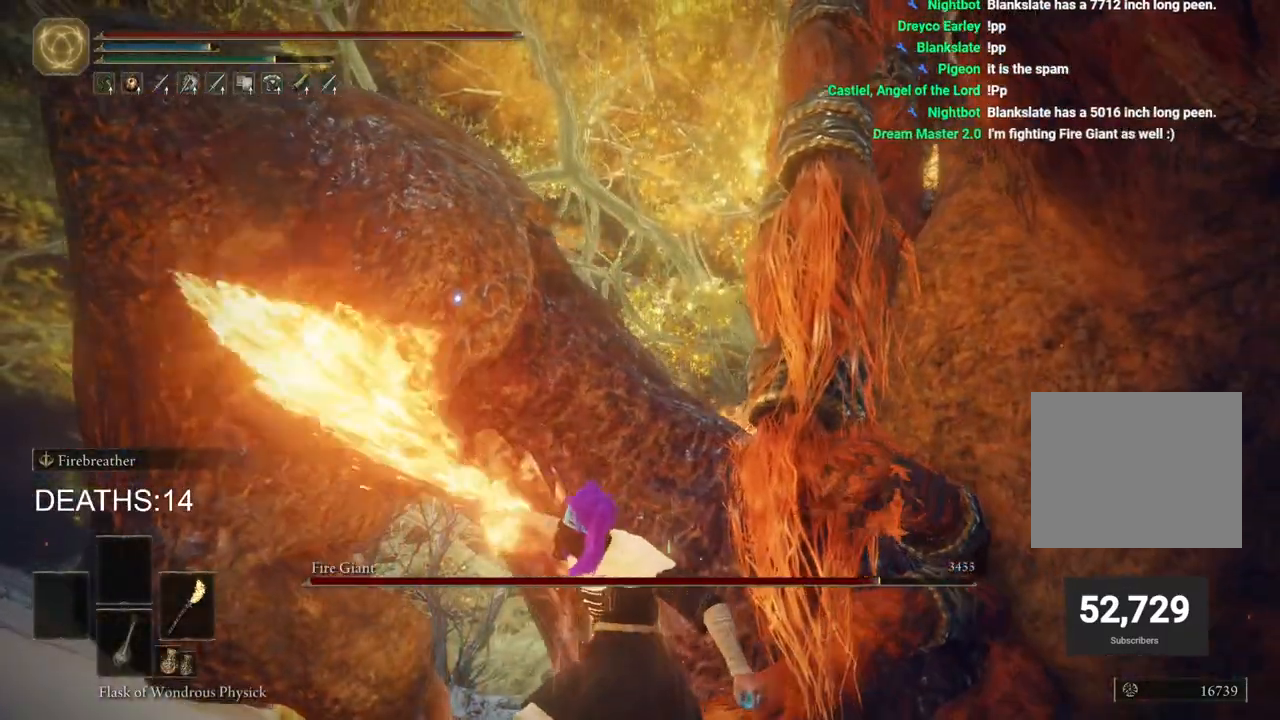
{"buttons": [], "left_stick": "up", "right_stick": "center", "events": [[483, "L2", "up"]]}